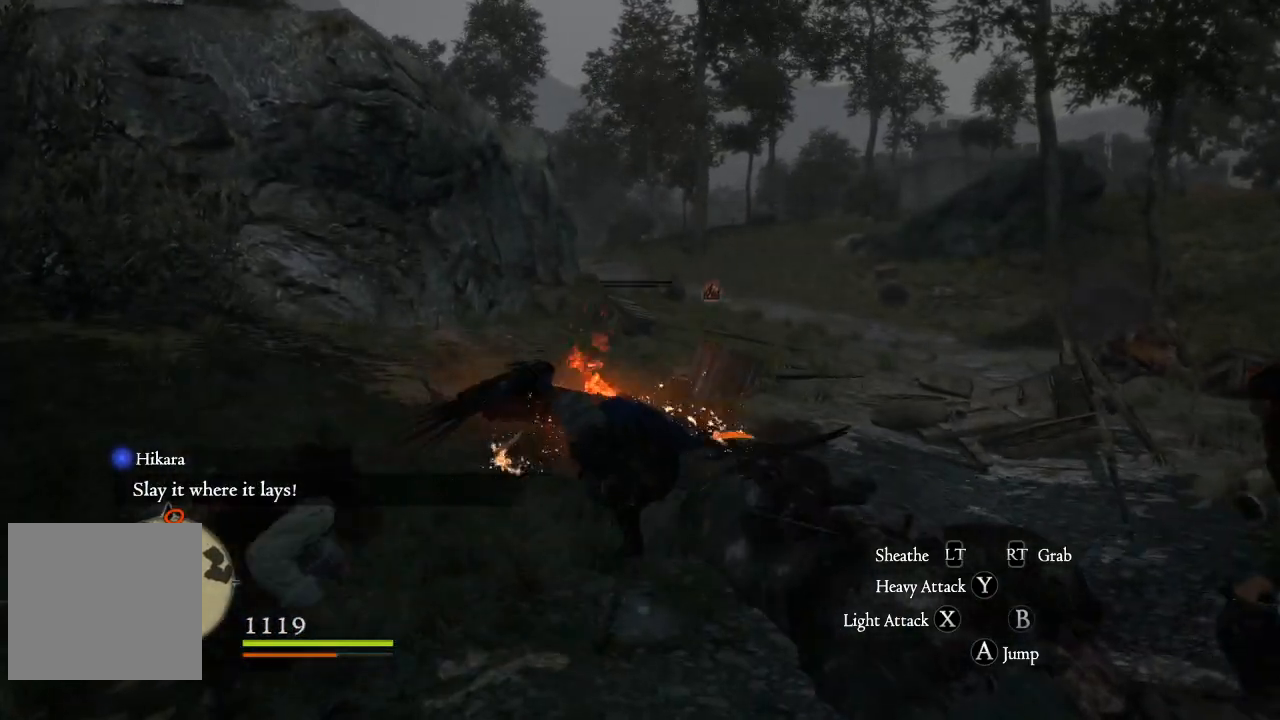
Gameplay with a controller (Xbox layout); each line is a JSON object with the inputs held at the frame after it. "events" lists button and stick changes between this image and that frame as [ms after this image, input, new state], when the widget could be followed in between.
{"buttons": [], "left_stick": "up", "right_stick": "center", "events": [[83, "X", "down"], [167, "X", "up"], [283, "X", "down"], [367, "X", "up"]]}
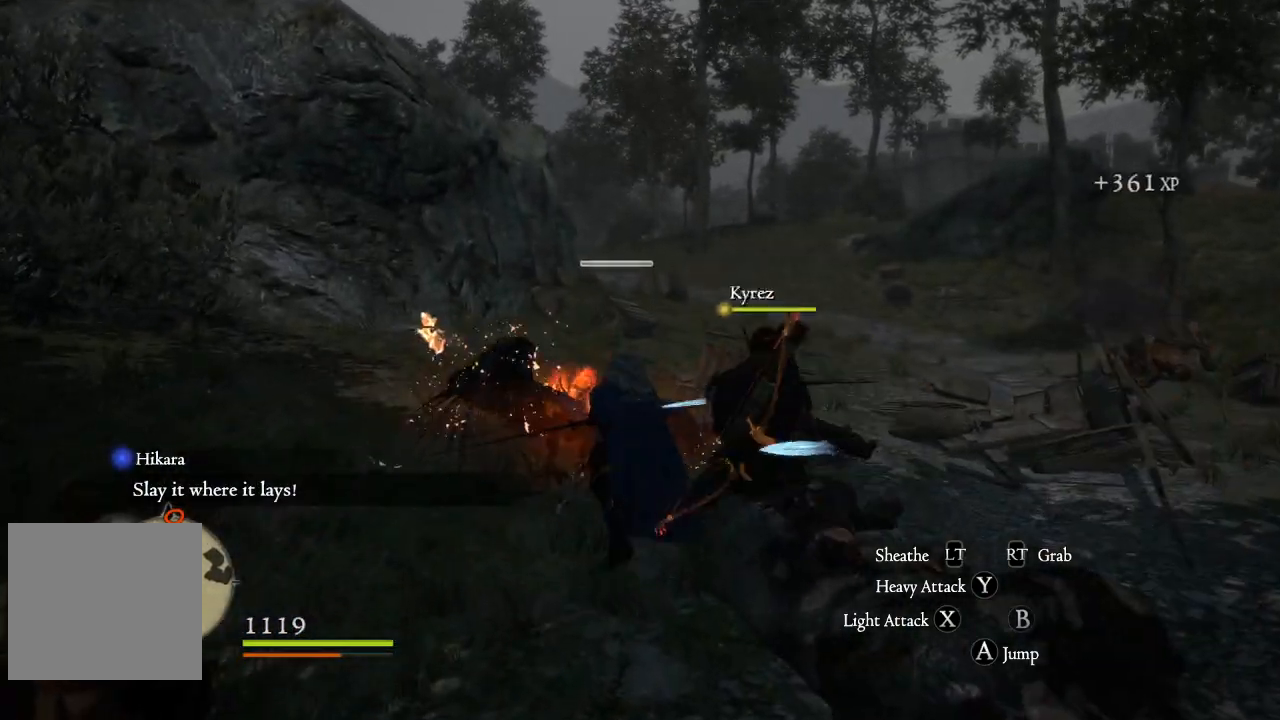
{"buttons": [], "left_stick": "down", "right_stick": "left", "events": [[50, "right_stick", "left"], [100, "left_stick", "up-left"], [251, "left_stick", "center"], [434, "left_stick", "down"]]}
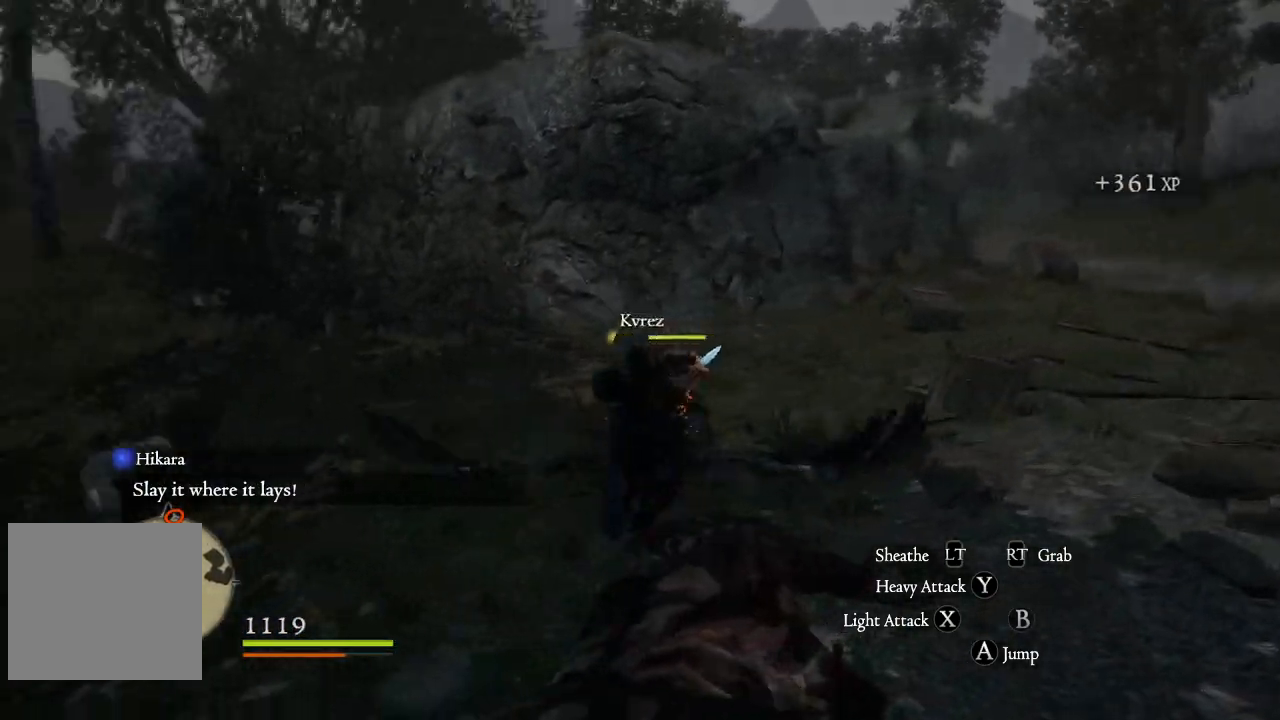
{"buttons": [], "left_stick": "down-left", "right_stick": "left", "events": [[384, "left_stick", "down-left"]]}
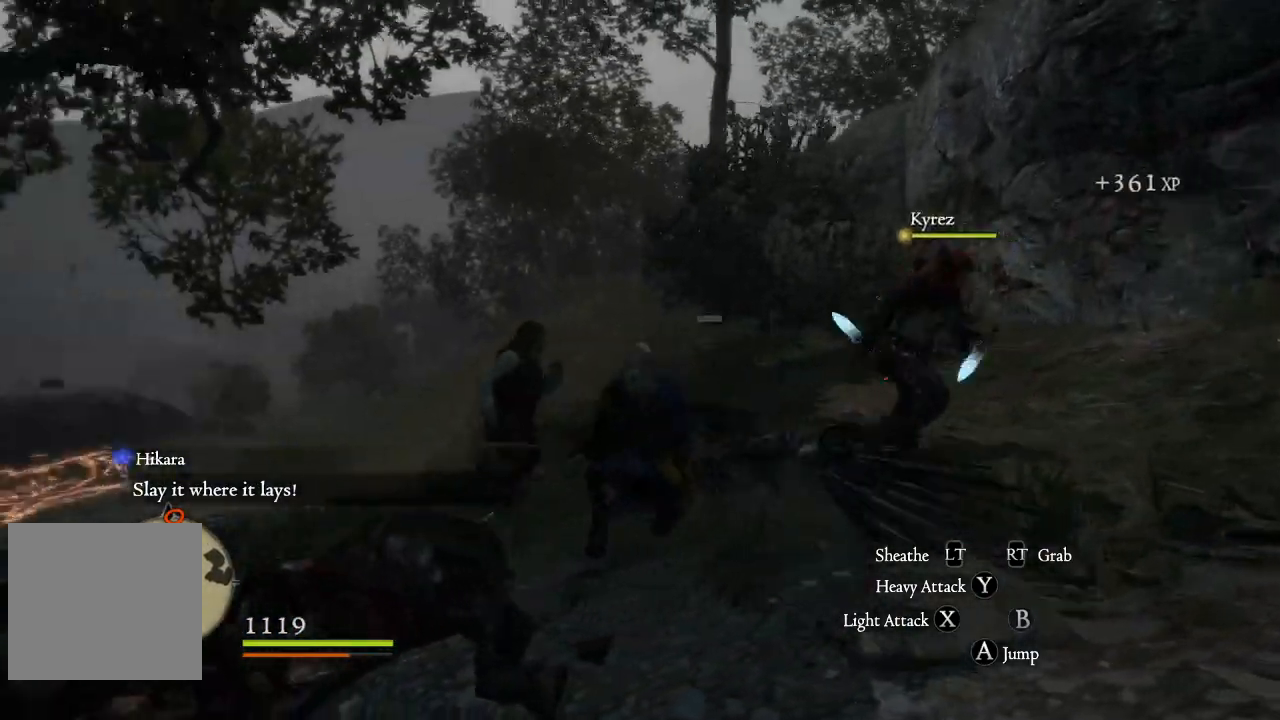
{"buttons": [], "left_stick": "left", "right_stick": "center", "events": [[167, "left_stick", "left"], [334, "right_stick", "down-left"], [434, "right_stick", "center"]]}
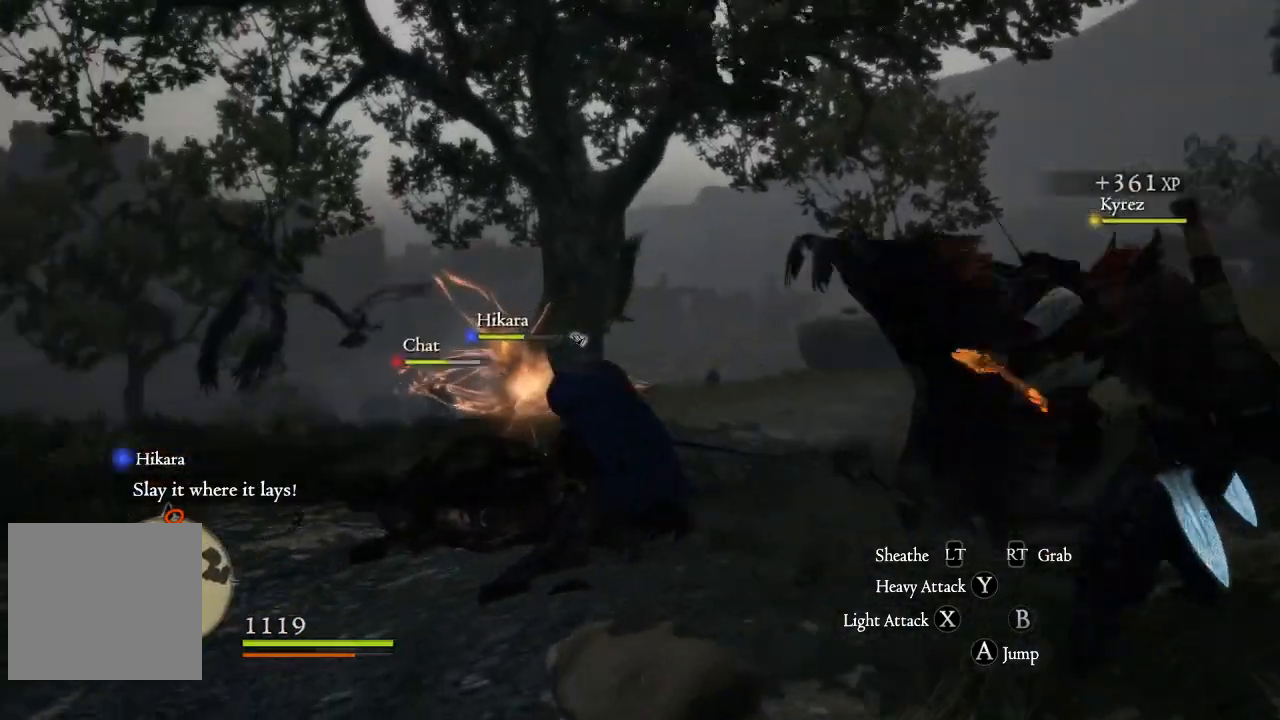
{"buttons": ["A"], "left_stick": "up", "right_stick": "center", "events": [[267, "left_stick", "up-left"], [434, "A", "down"], [467, "left_stick", "up"]]}
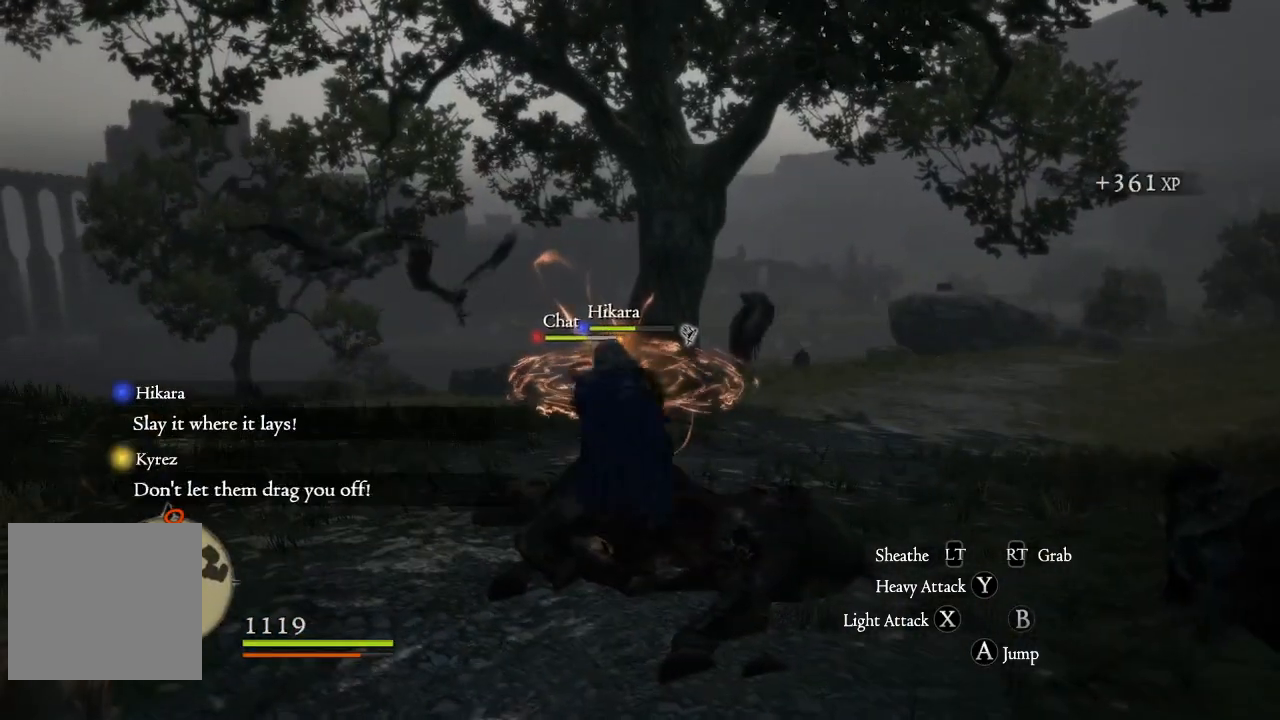
{"buttons": ["A", "X"], "left_stick": "up", "right_stick": "center", "events": [[184, "X", "down"], [367, "X", "up"], [467, "X", "down"]]}
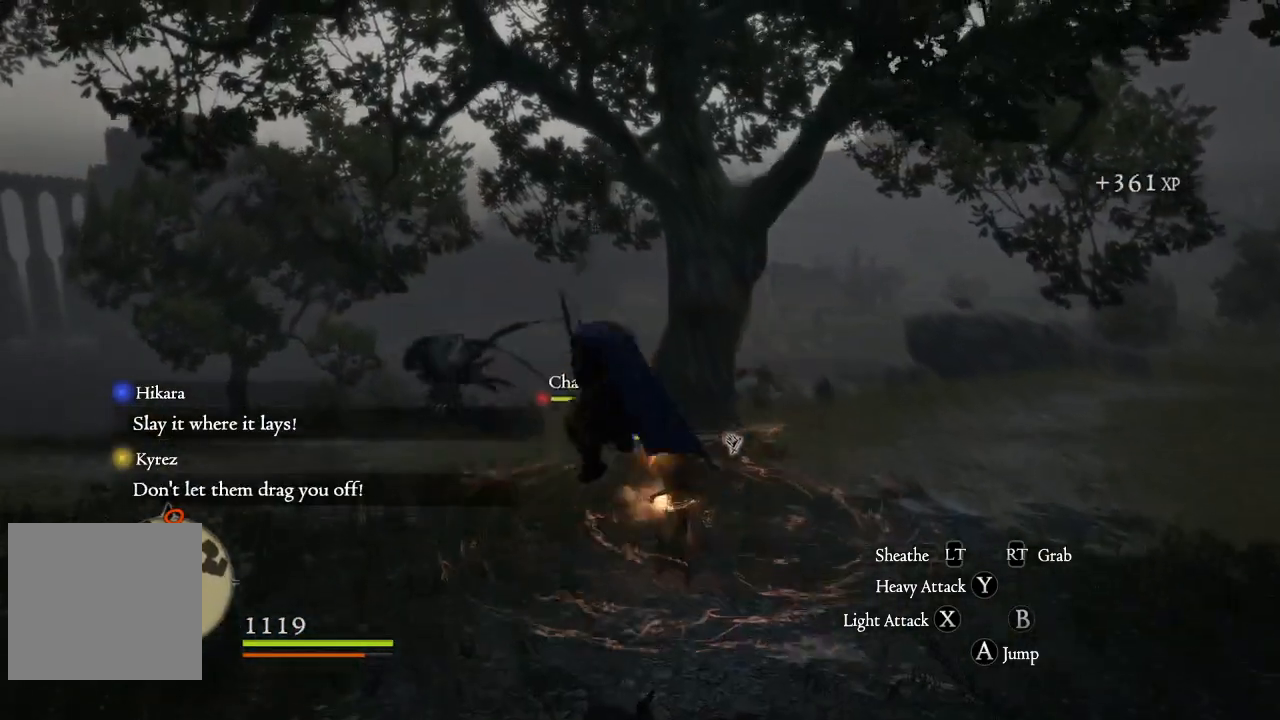
{"buttons": ["A"], "left_stick": "up", "right_stick": "center", "events": [[67, "X", "up"], [167, "X", "down"], [233, "X", "up"], [333, "X", "down"], [400, "X", "up"]]}
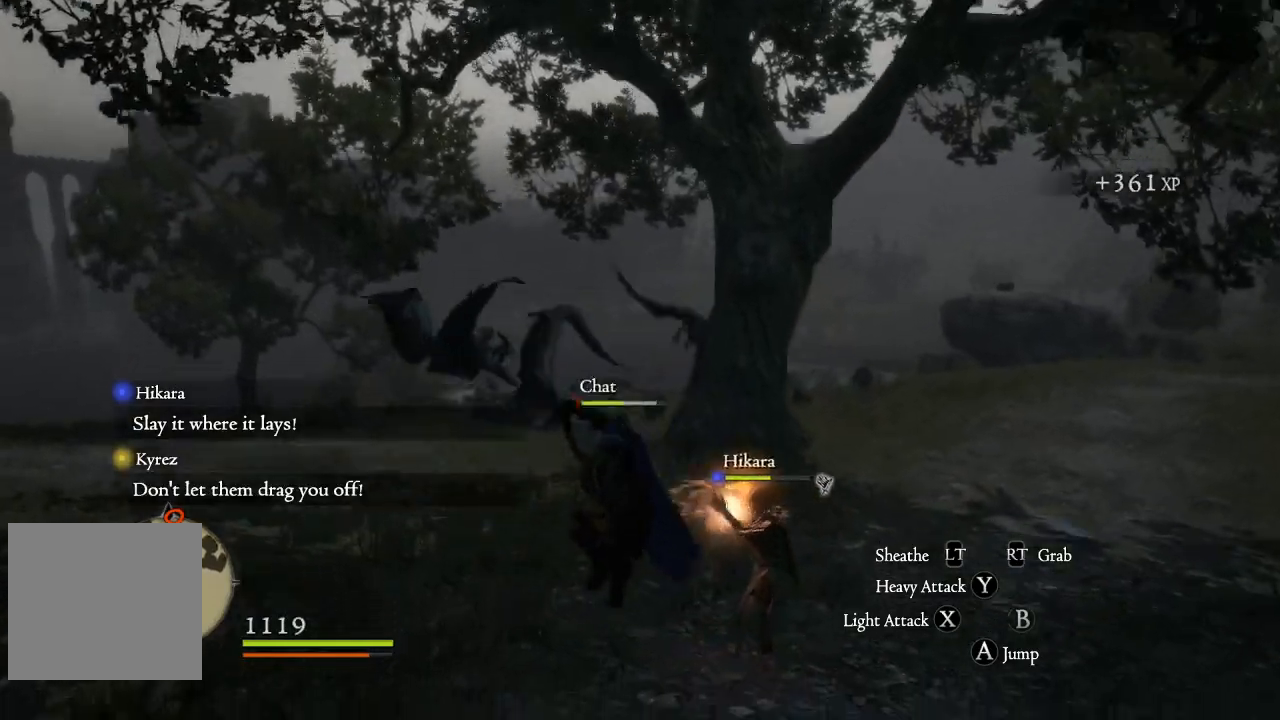
{"buttons": [], "left_stick": "up", "right_stick": "center", "events": [[84, "A", "up"], [201, "A", "down"], [417, "A", "up"]]}
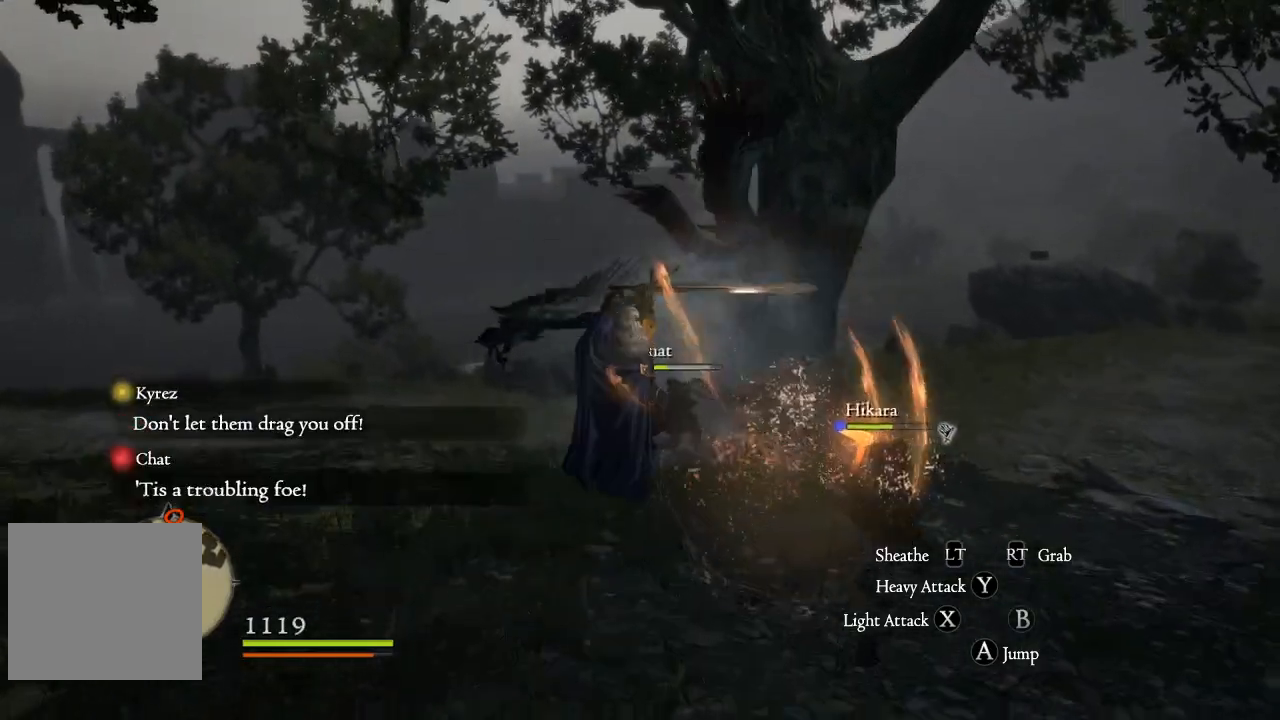
{"buttons": ["A"], "left_stick": "up", "right_stick": "center", "events": [[17, "A", "down"], [100, "X", "down"], [117, "A", "up"], [233, "A", "down"], [233, "X", "up"], [317, "X", "down"], [417, "X", "up"]]}
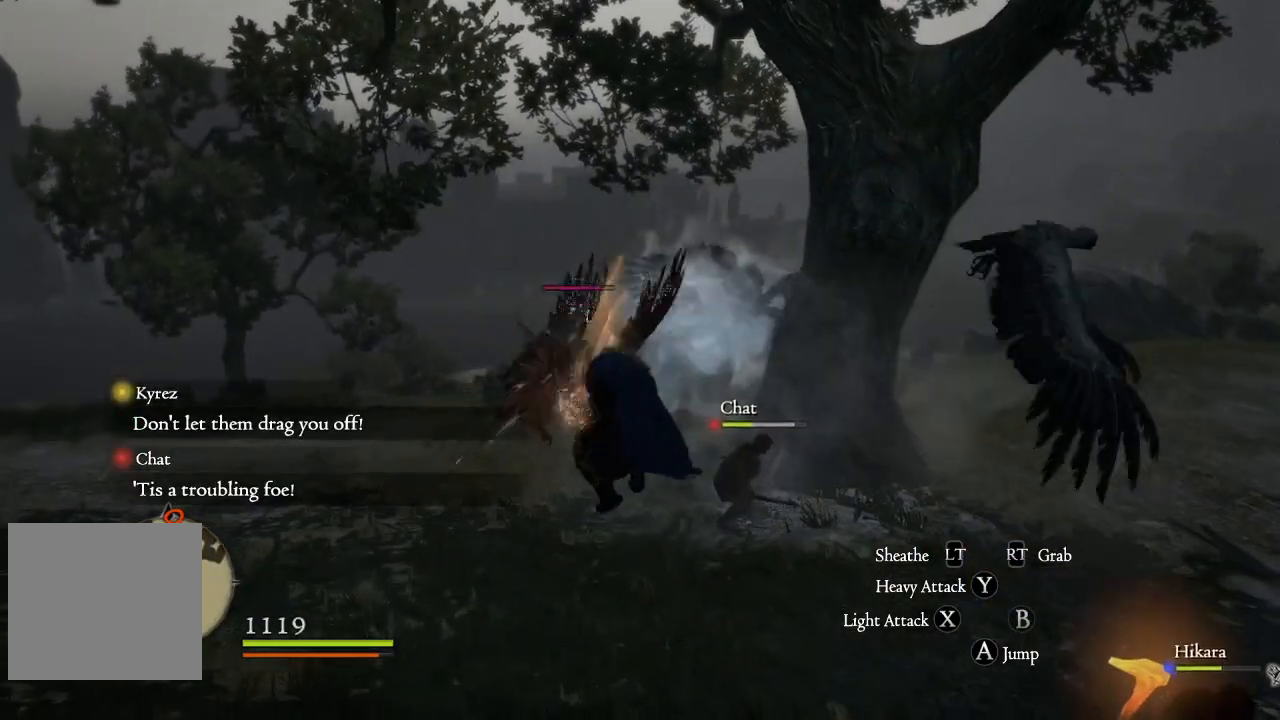
{"buttons": ["A"], "left_stick": "up-left", "right_stick": "center", "events": [[17, "X", "down"], [100, "X", "up"], [201, "X", "down"], [284, "X", "up"], [384, "X", "down"], [401, "left_stick", "up-left"], [451, "X", "up"], [467, "A", "up"], [484, "A", "down"]]}
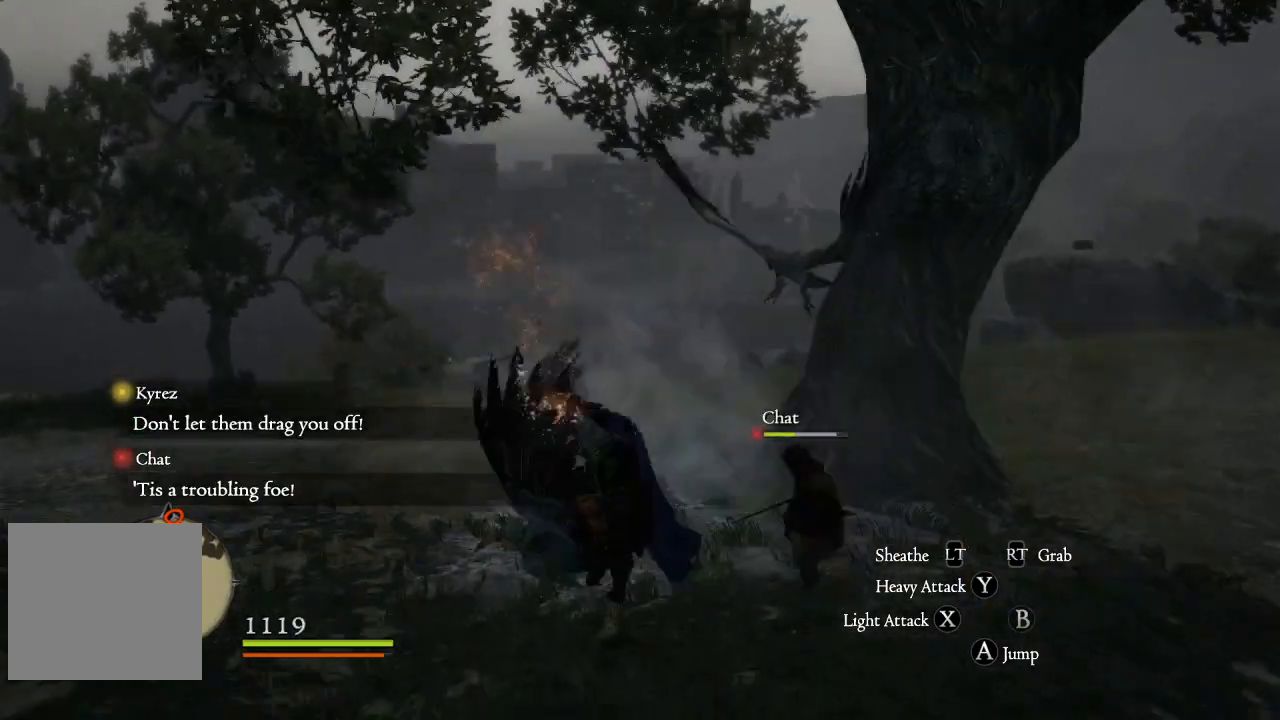
{"buttons": [], "left_stick": "up", "right_stick": "center", "events": [[33, "A", "up"], [50, "X", "down"], [117, "X", "up"], [200, "X", "down"], [267, "left_stick", "up"], [283, "X", "up"], [367, "X", "down"], [434, "X", "up"]]}
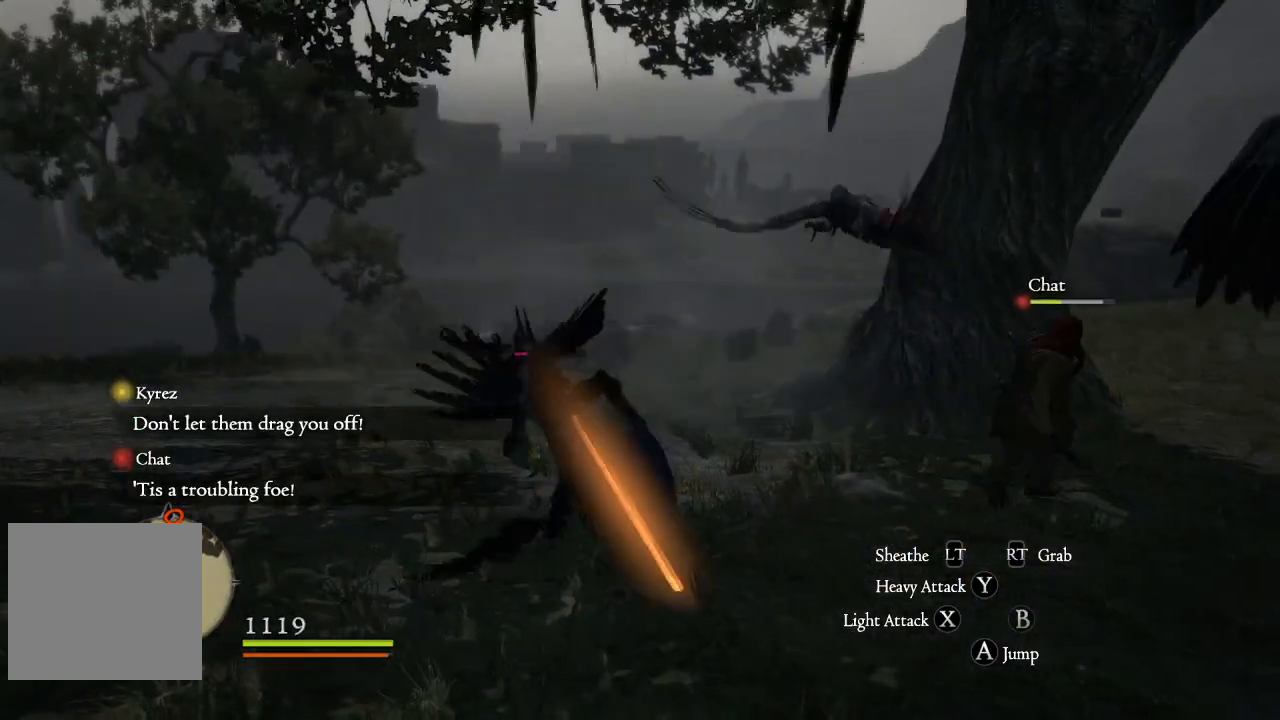
{"buttons": ["X"], "left_stick": "up", "right_stick": "center", "events": [[34, "X", "down"], [117, "X", "up"], [201, "X", "down"], [251, "X", "up"], [351, "X", "down"], [401, "X", "up"], [501, "X", "down"]]}
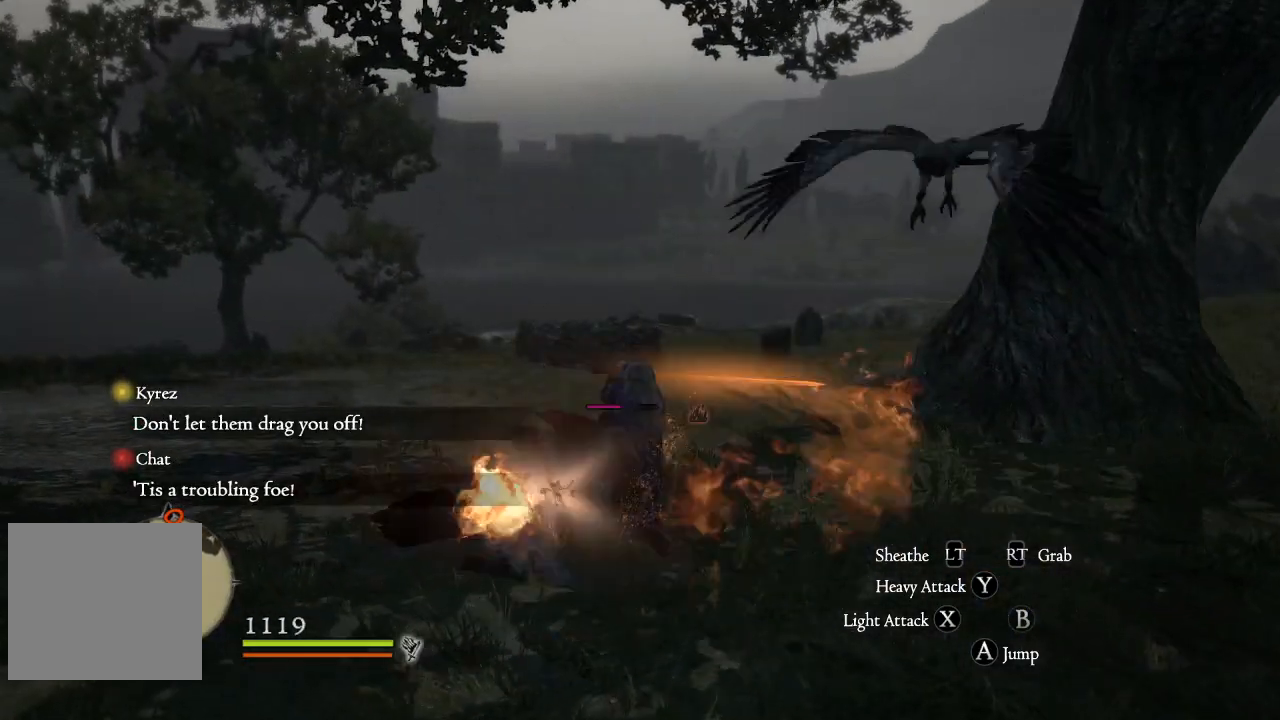
{"buttons": ["X"], "left_stick": "up", "right_stick": "center", "events": [[67, "X", "up"], [167, "X", "down"], [233, "X", "up"], [317, "X", "down"], [384, "X", "up"], [484, "X", "down"]]}
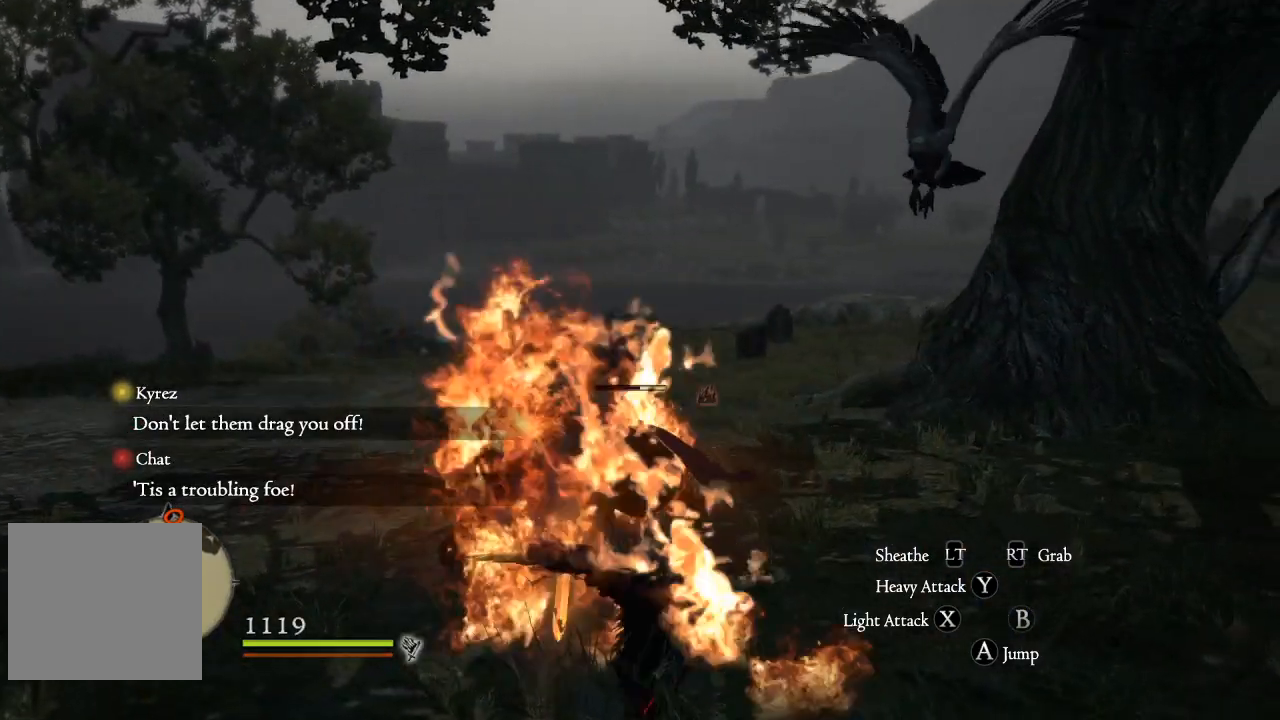
{"buttons": [], "left_stick": "up", "right_stick": "center", "events": [[34, "X", "up"], [134, "X", "down"], [184, "X", "up"], [284, "X", "down"], [351, "X", "up"], [451, "X", "down"], [501, "X", "up"]]}
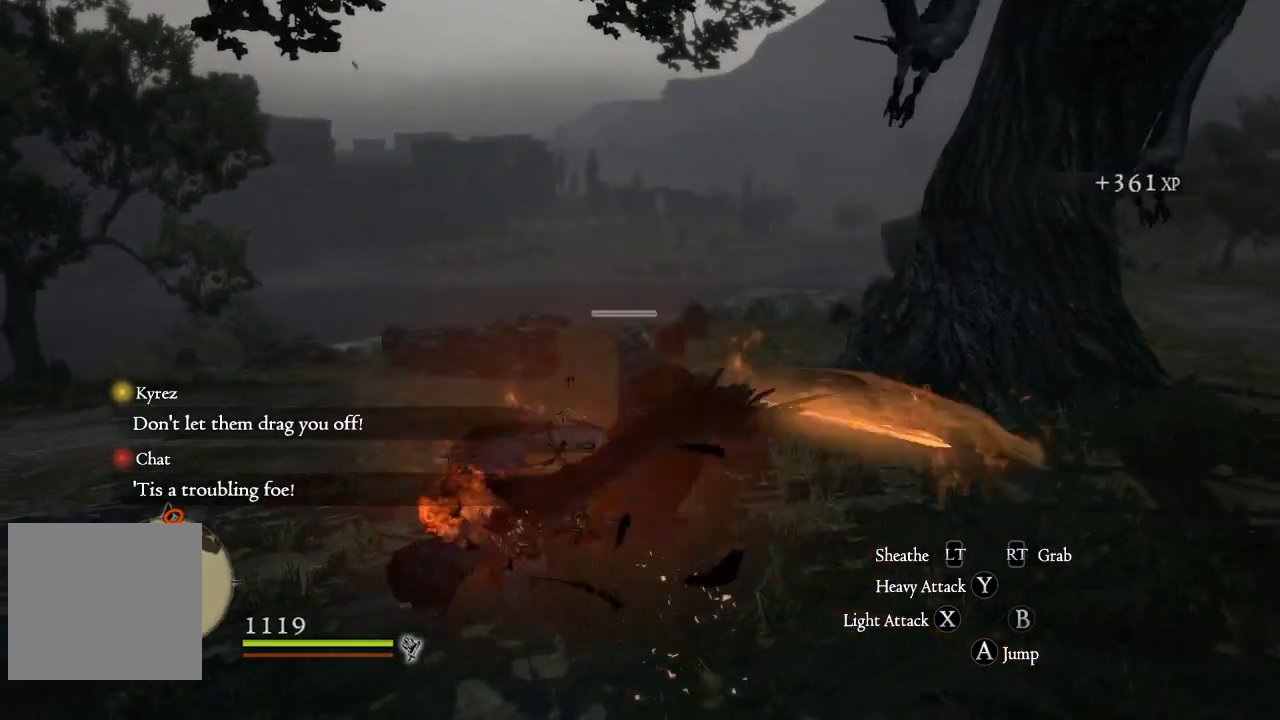
{"buttons": ["X"], "left_stick": "down-left", "right_stick": "center", "events": [[100, "X", "down"], [150, "X", "up"], [150, "left_stick", "up-left"], [250, "X", "down"], [300, "left_stick", "left"], [333, "X", "up"], [417, "X", "down"], [467, "left_stick", "down-left"]]}
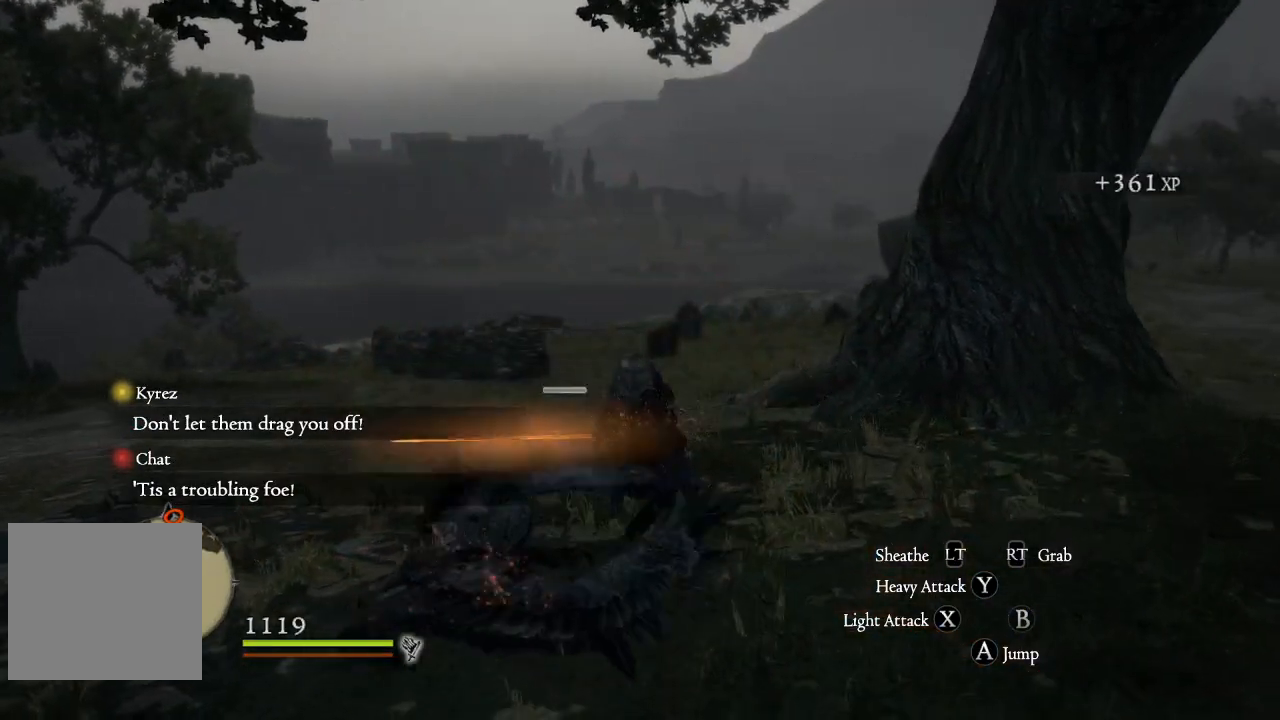
{"buttons": ["A"], "left_stick": "down-right", "right_stick": "center", "events": [[34, "X", "up"], [150, "X", "down"], [201, "X", "up"], [217, "left_stick", "down"], [351, "left_stick", "down-right"], [467, "A", "down"]]}
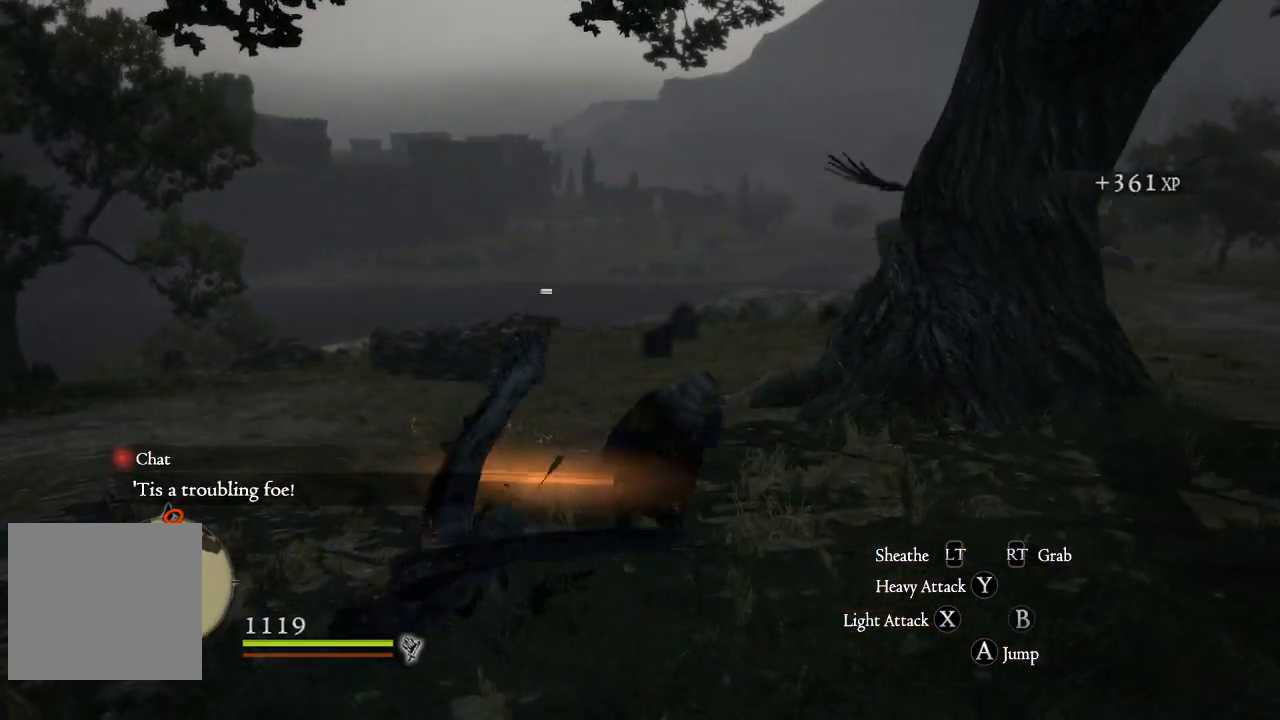
{"buttons": ["A"], "left_stick": "up-right", "right_stick": "center", "events": [[133, "left_stick", "right"], [183, "X", "down"], [317, "X", "up"], [317, "left_stick", "up-right"], [400, "X", "down"], [500, "X", "up"]]}
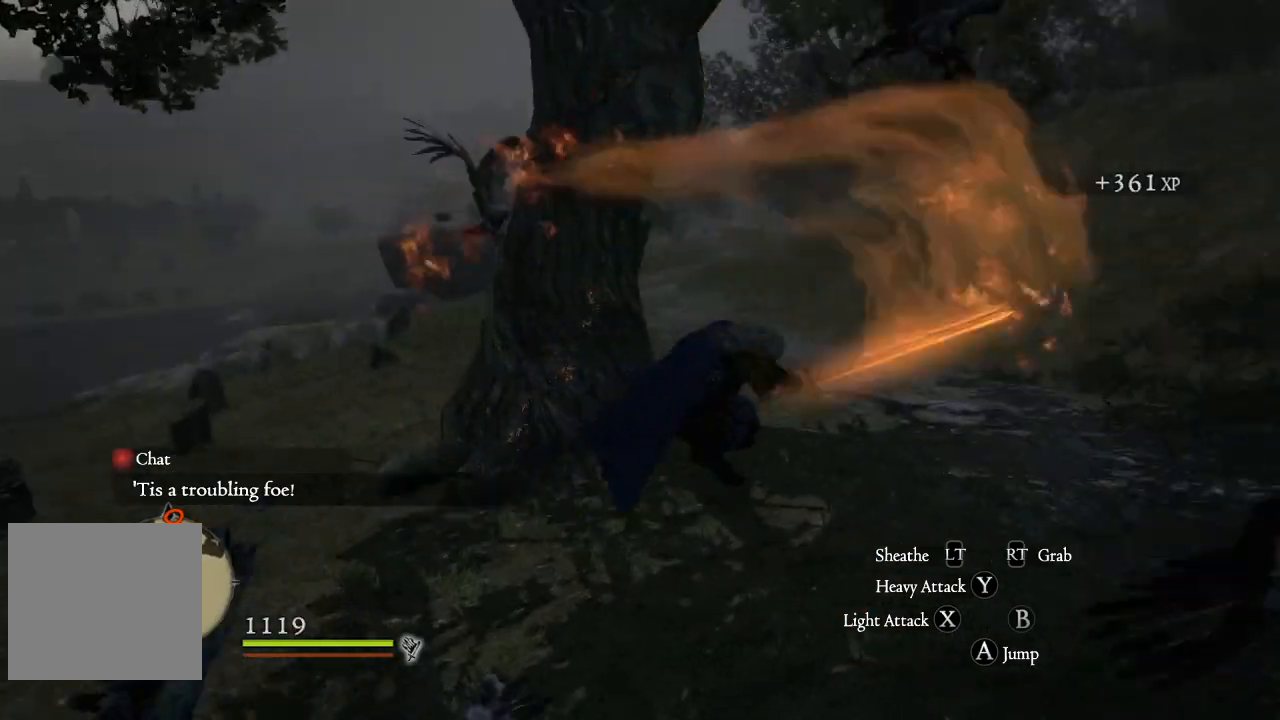
{"buttons": [], "left_stick": "up", "right_stick": "left", "events": [[67, "X", "down"], [150, "X", "up"], [167, "A", "up"], [351, "right_stick", "left"], [384, "left_stick", "up"]]}
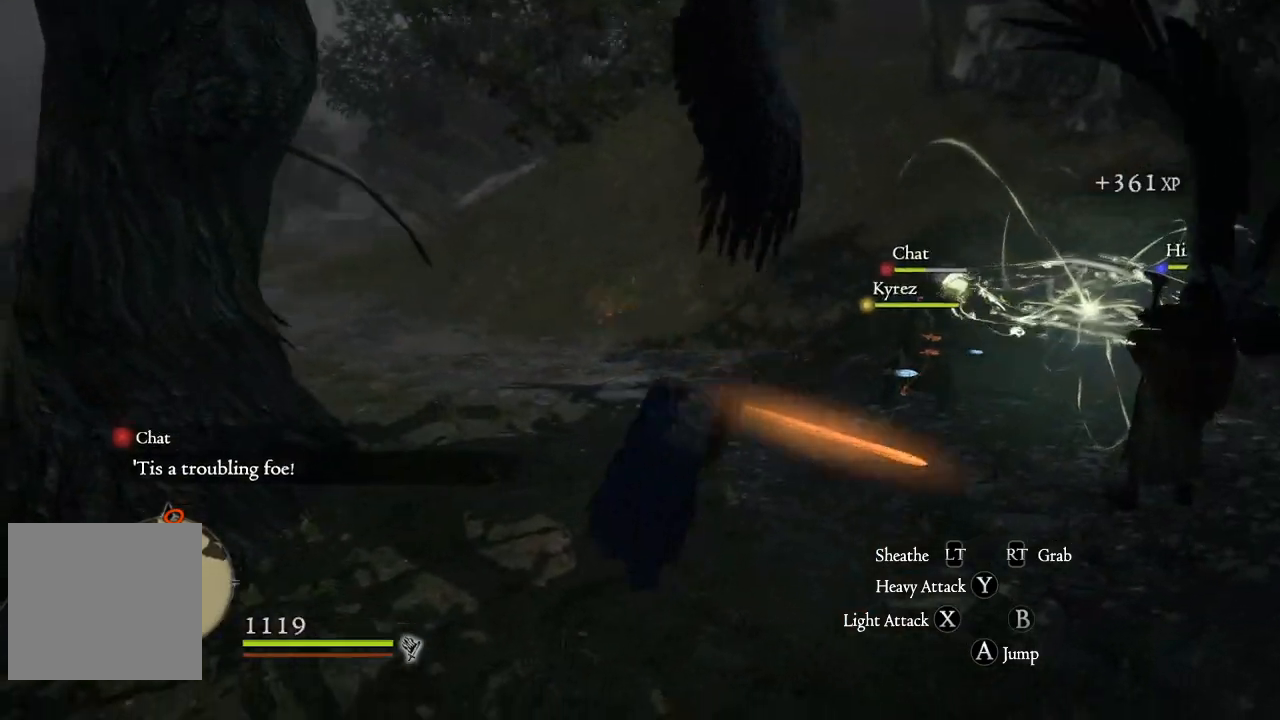
{"buttons": [], "left_stick": "left", "right_stick": "center", "events": [[16, "left_stick", "up-left"], [33, "right_stick", "center"], [283, "left_stick", "left"]]}
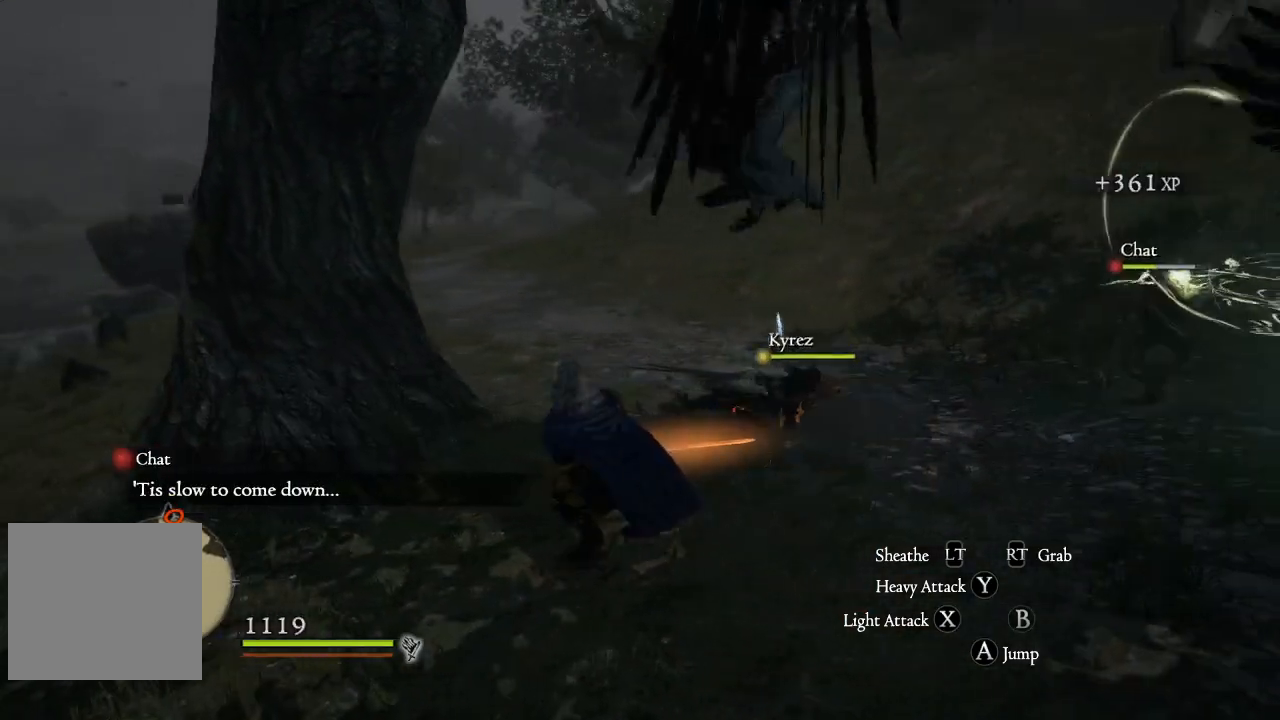
{"buttons": [], "left_stick": "up-right", "right_stick": "center", "events": [[50, "A", "down"], [150, "left_stick", "up"], [234, "X", "down"], [317, "X", "up"], [351, "left_stick", "up-right"], [401, "X", "down"], [484, "A", "up"], [484, "X", "up"]]}
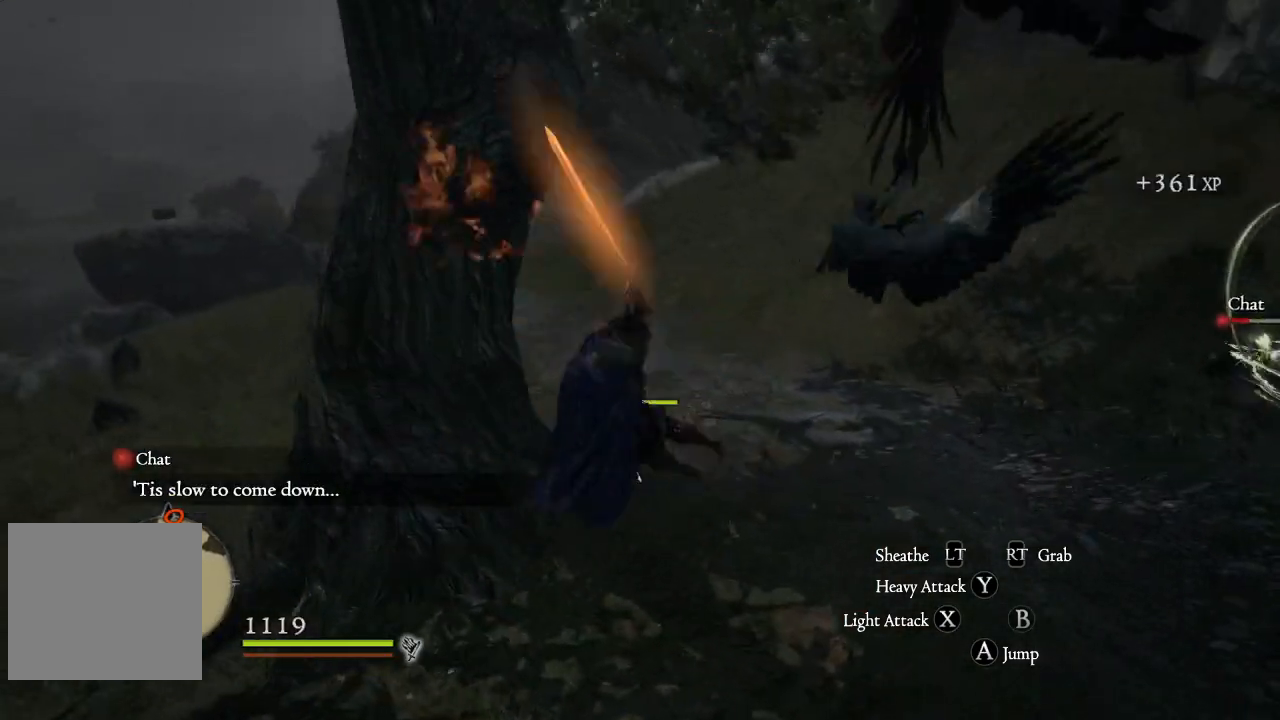
{"buttons": [], "left_stick": "up-right", "right_stick": "center", "events": [[117, "right_stick", "down"], [167, "right_stick", "right"], [467, "right_stick", "center"]]}
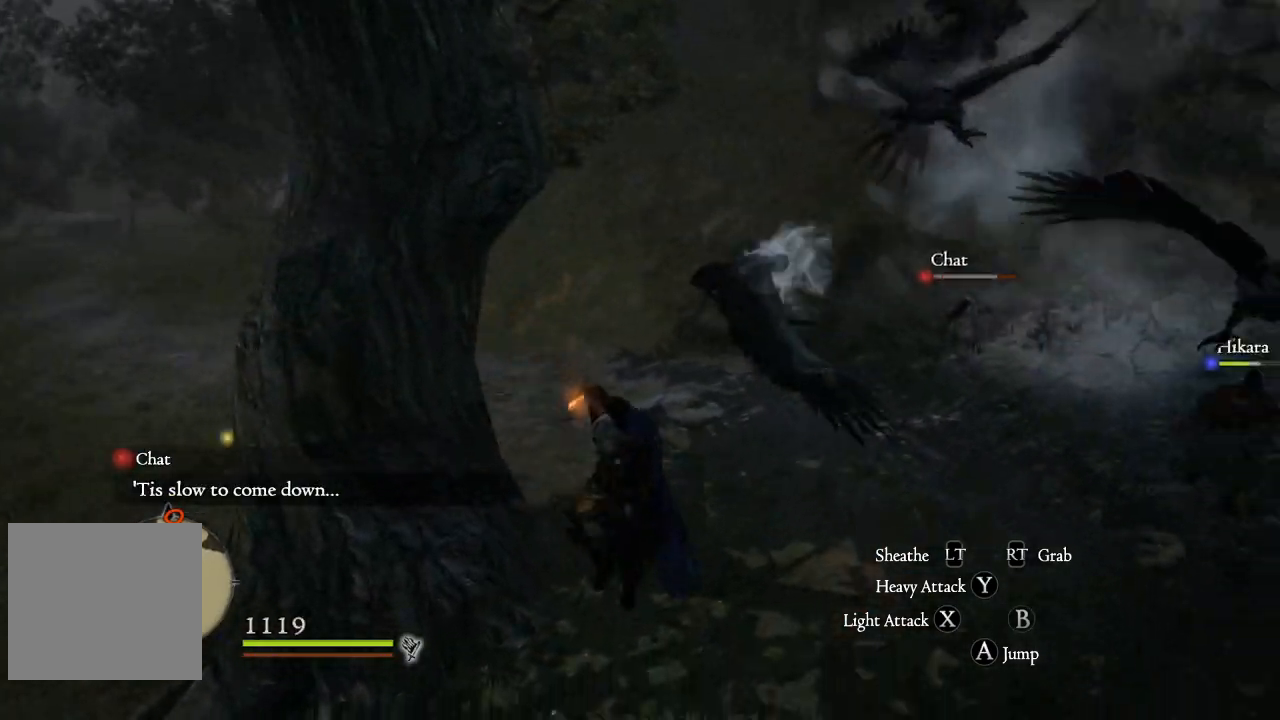
{"buttons": ["A"], "left_stick": "up-right", "right_stick": "center", "events": [[467, "A", "down"]]}
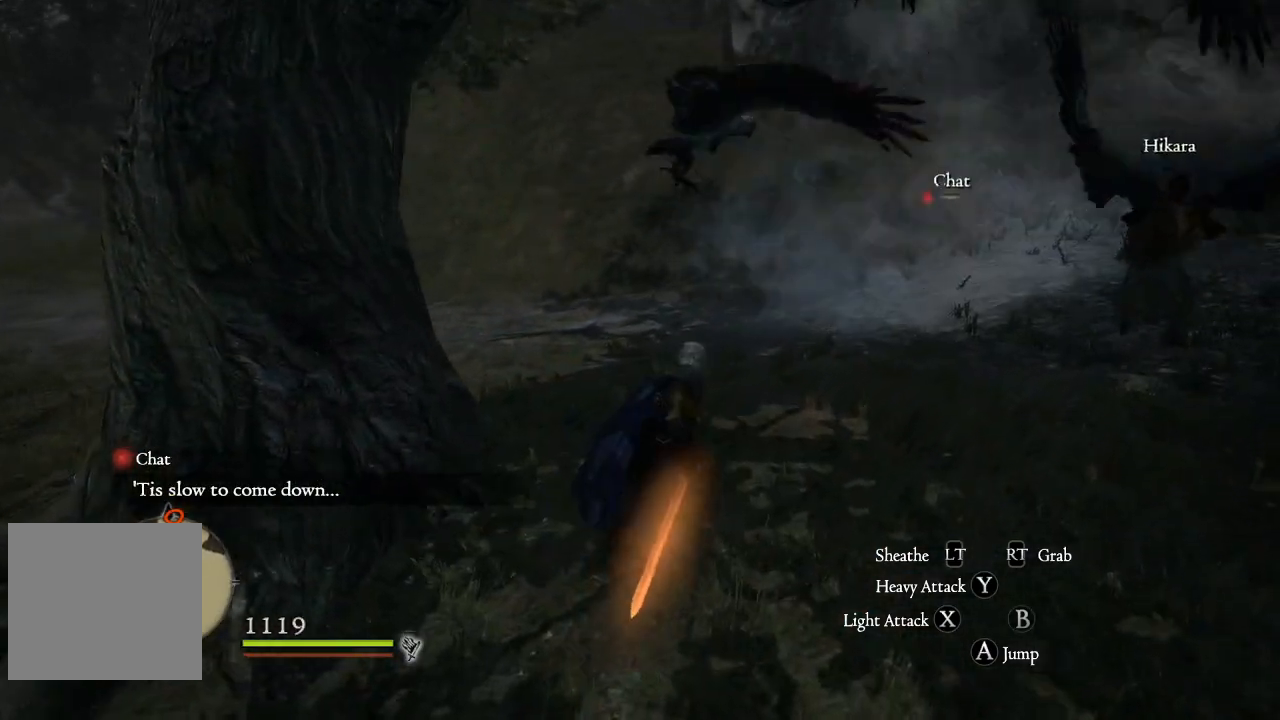
{"buttons": ["A", "X"], "left_stick": "up-right", "right_stick": "center", "events": [[50, "X", "down"], [184, "X", "up"], [284, "X", "down"], [350, "X", "up"], [417, "X", "down"]]}
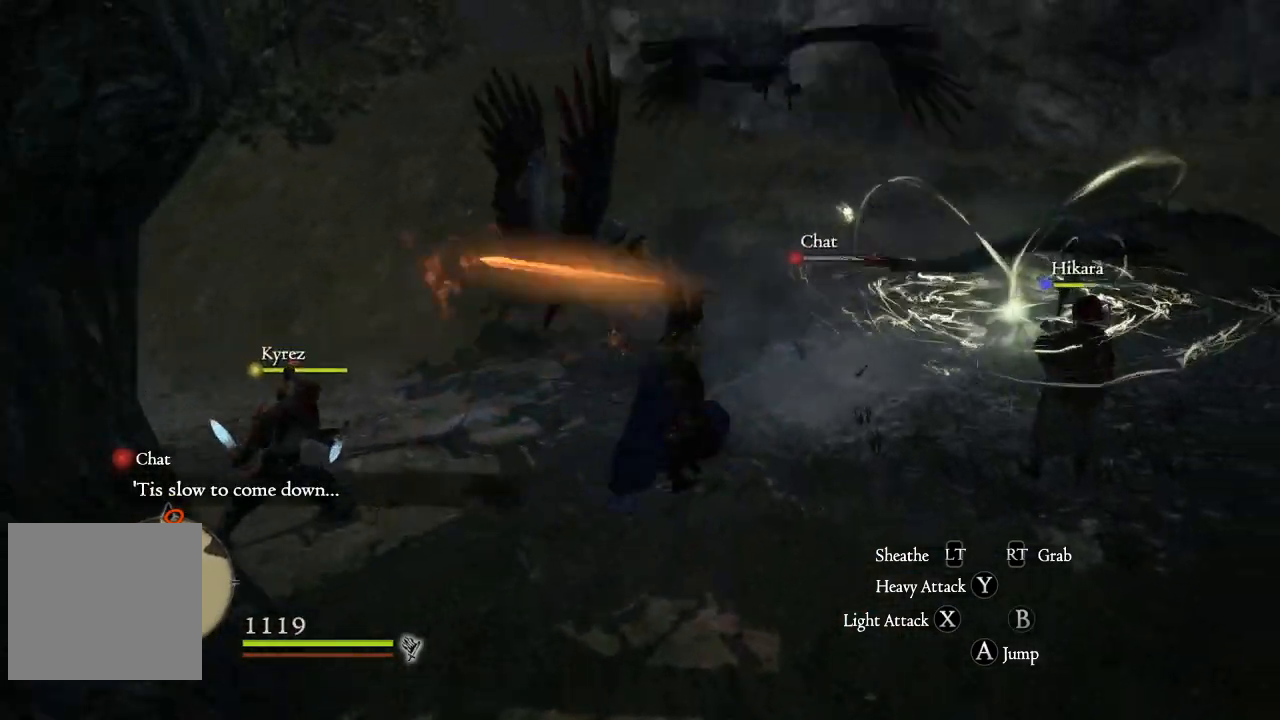
{"buttons": ["X"], "left_stick": "up-left", "right_stick": "center", "events": [[16, "X", "up"], [83, "X", "down"], [150, "X", "up"], [200, "left_stick", "up-left"], [350, "A", "up"], [433, "X", "down"]]}
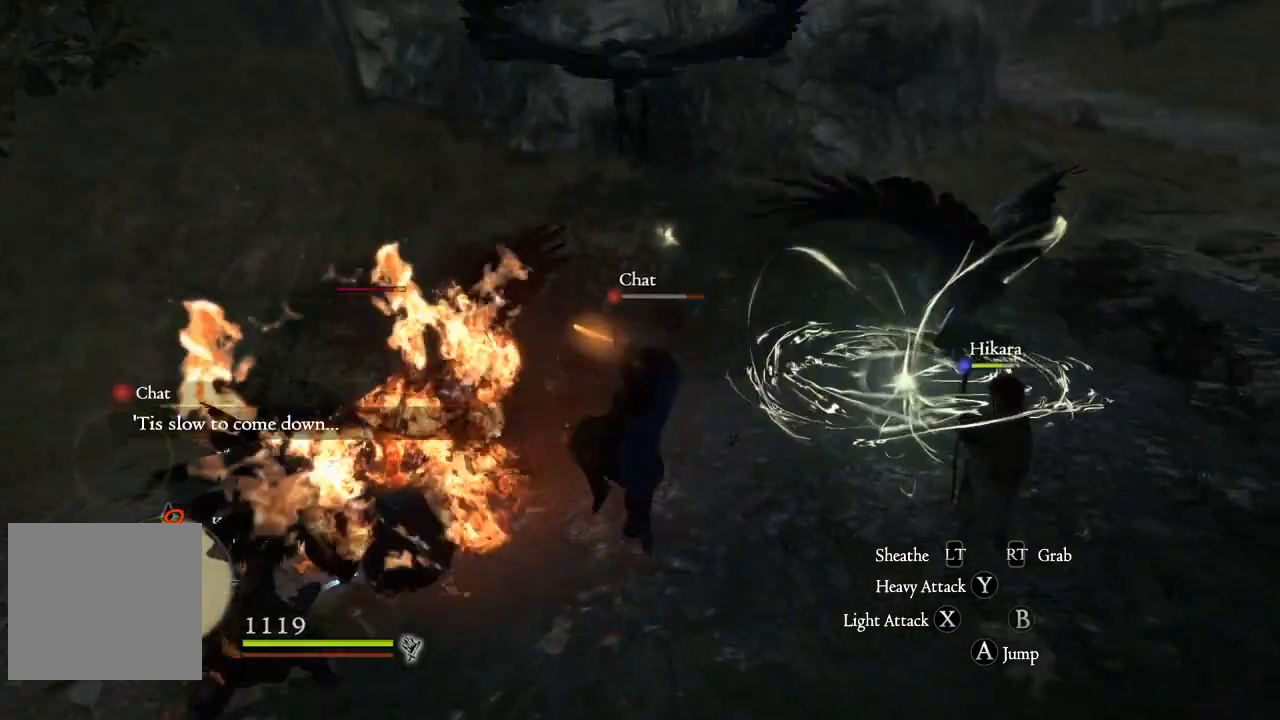
{"buttons": [], "left_stick": "down-left", "right_stick": "left", "events": [[34, "X", "up"], [134, "X", "down"], [200, "X", "up"], [250, "left_stick", "center"], [367, "left_stick", "down-left"], [434, "right_stick", "left"]]}
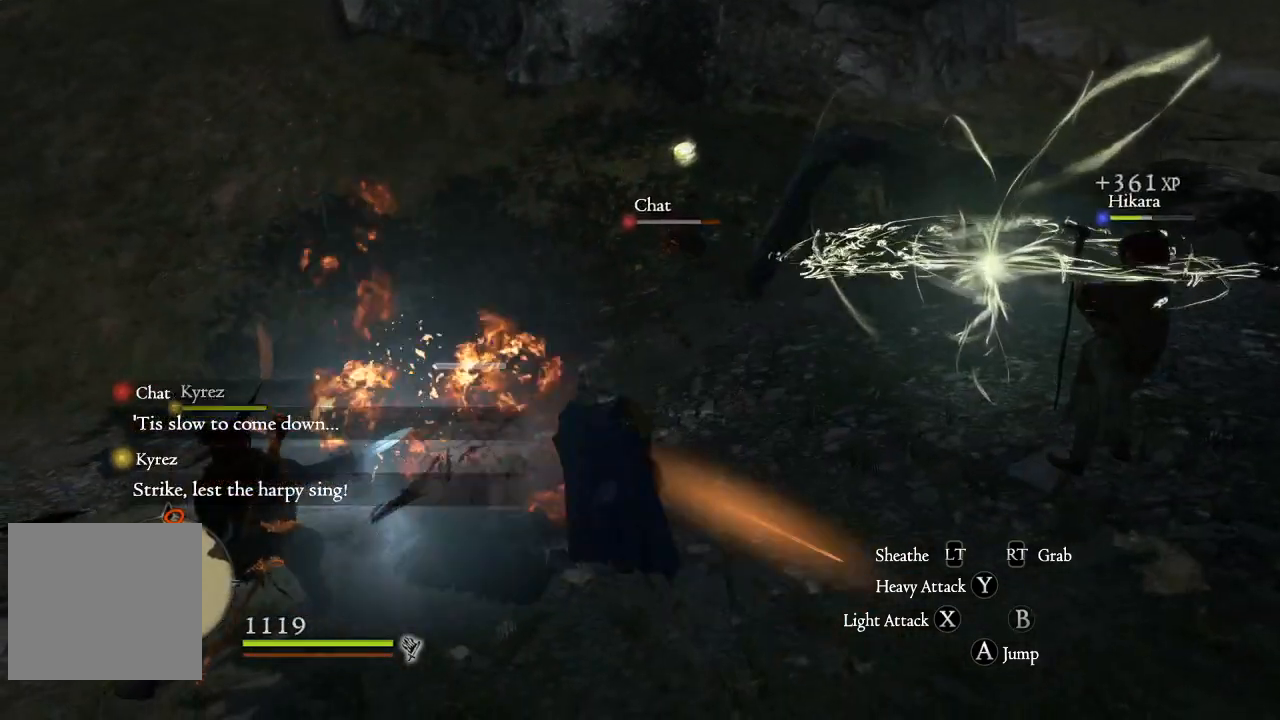
{"buttons": [], "left_stick": "up", "right_stick": "center", "events": [[66, "right_stick", "center"], [200, "X", "down"], [200, "left_stick", "up-left"], [300, "X", "up"], [300, "left_stick", "up"], [400, "X", "down"], [467, "X", "up"]]}
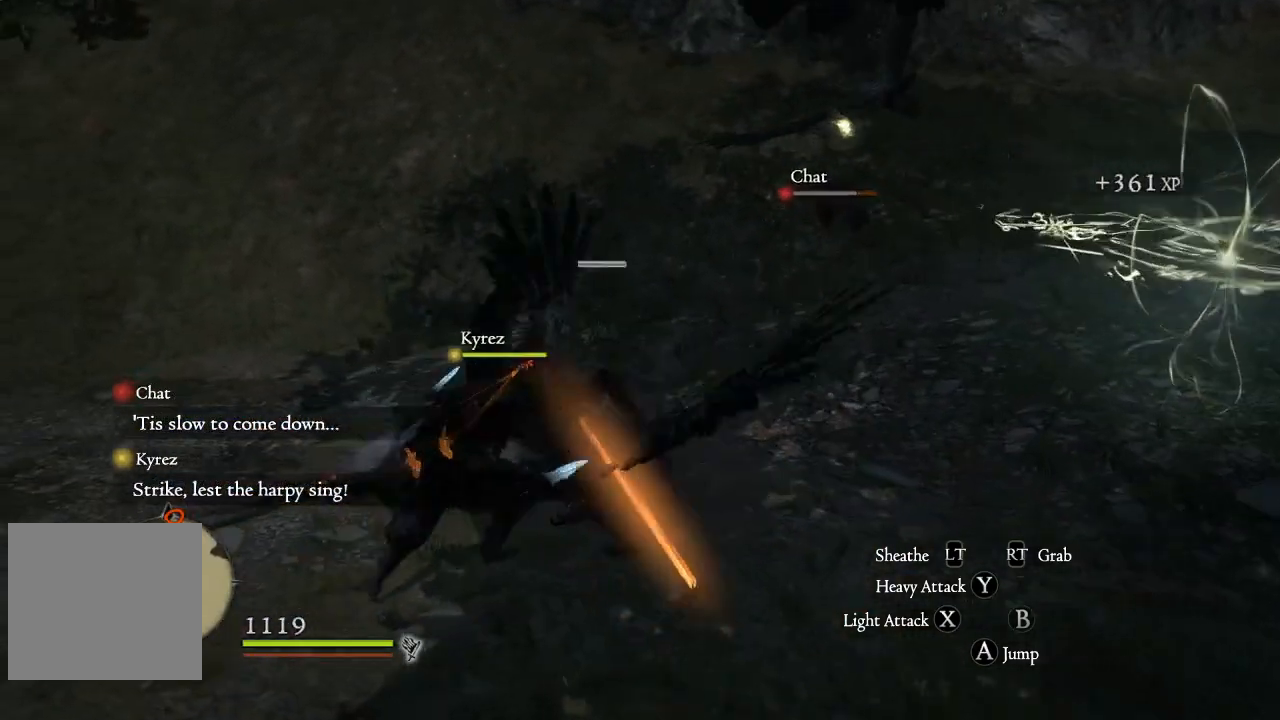
{"buttons": [], "left_stick": "up", "right_stick": "up-right", "events": [[401, "right_stick", "up-right"]]}
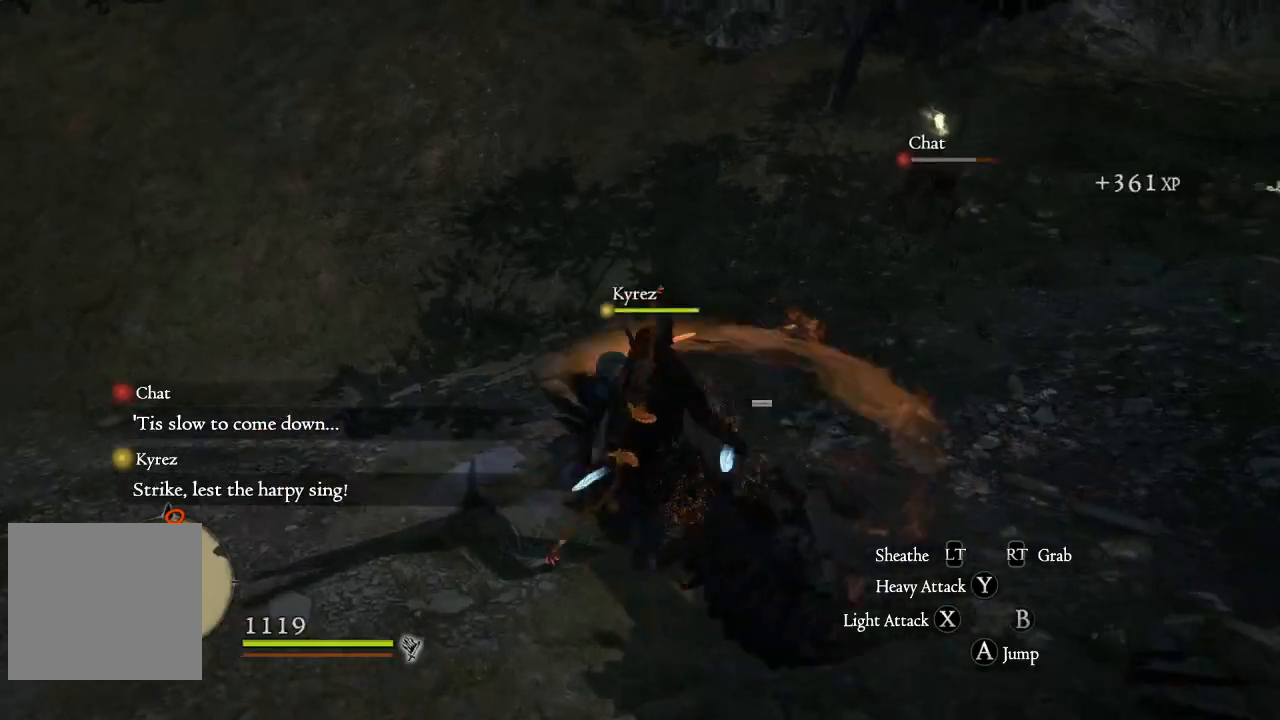
{"buttons": [], "left_stick": "up-left", "right_stick": "right", "events": [[200, "left_stick", "up-left"], [267, "right_stick", "right"]]}
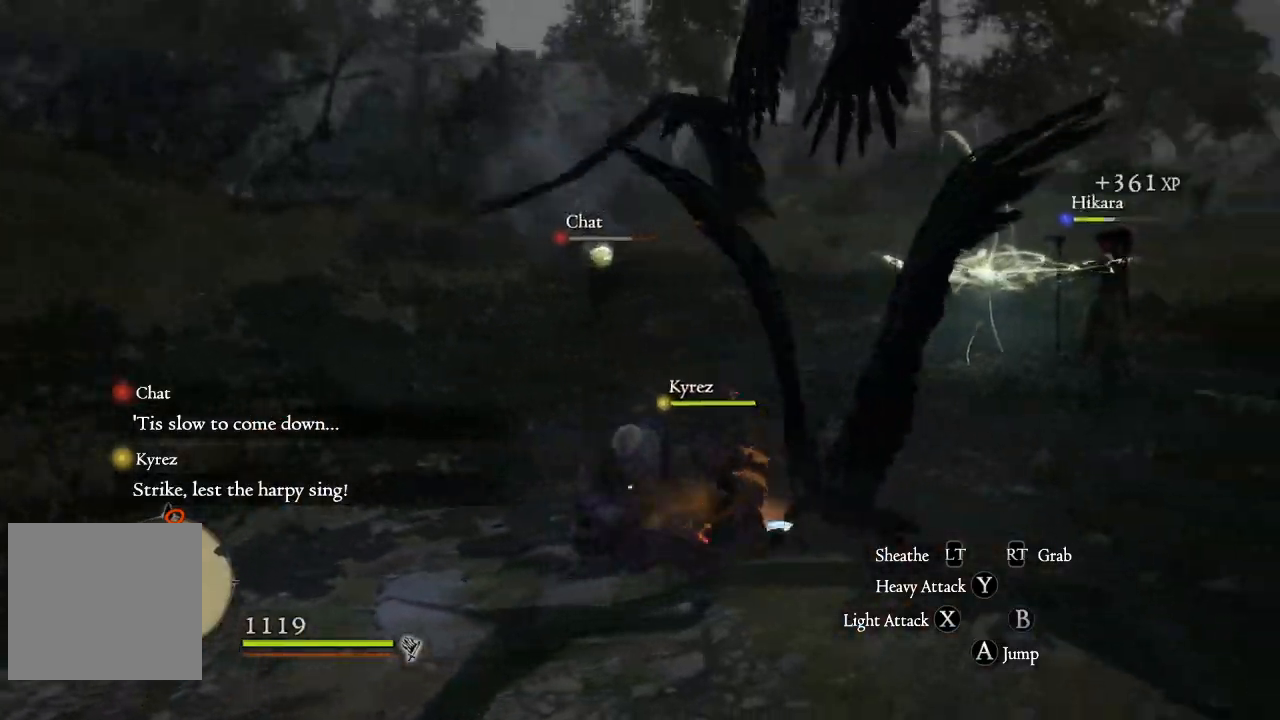
{"buttons": [], "left_stick": "up-left", "right_stick": "right", "events": [[50, "right_stick", "center"], [267, "right_stick", "up"], [367, "right_stick", "up-right"], [501, "right_stick", "right"]]}
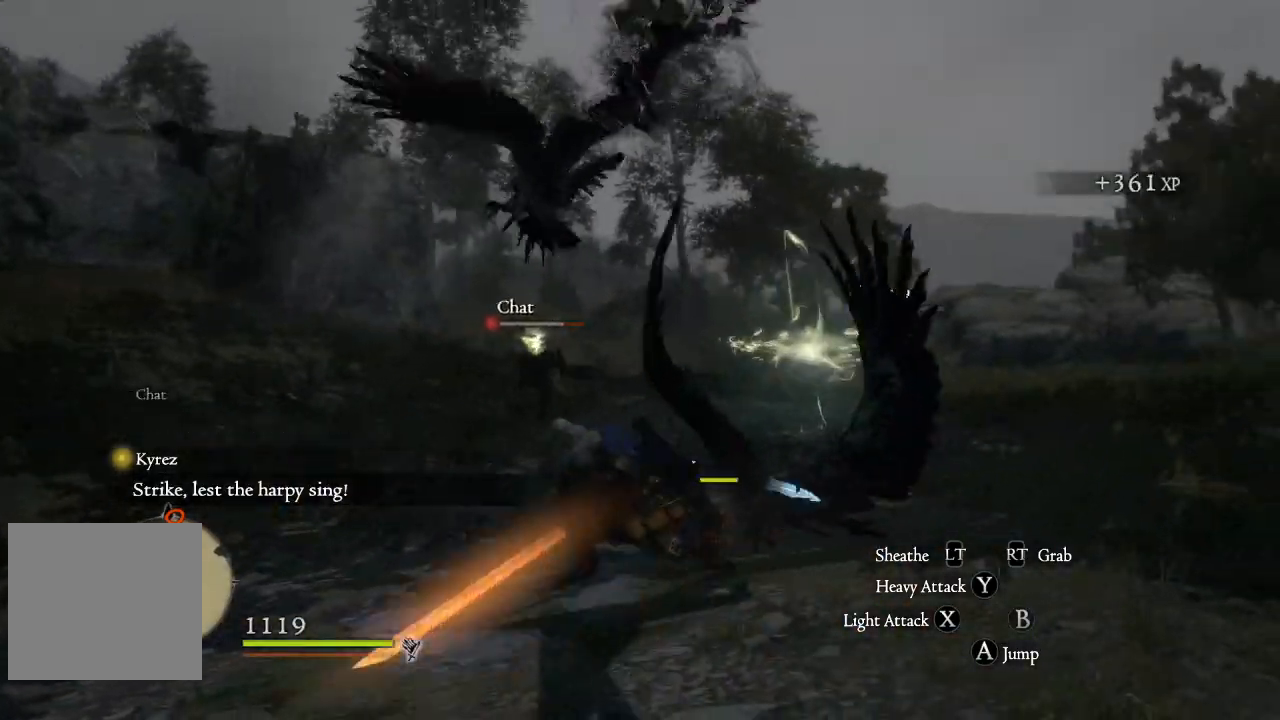
{"buttons": [], "left_stick": "up-left", "right_stick": "right", "events": [[100, "right_stick", "center"], [467, "right_stick", "right"]]}